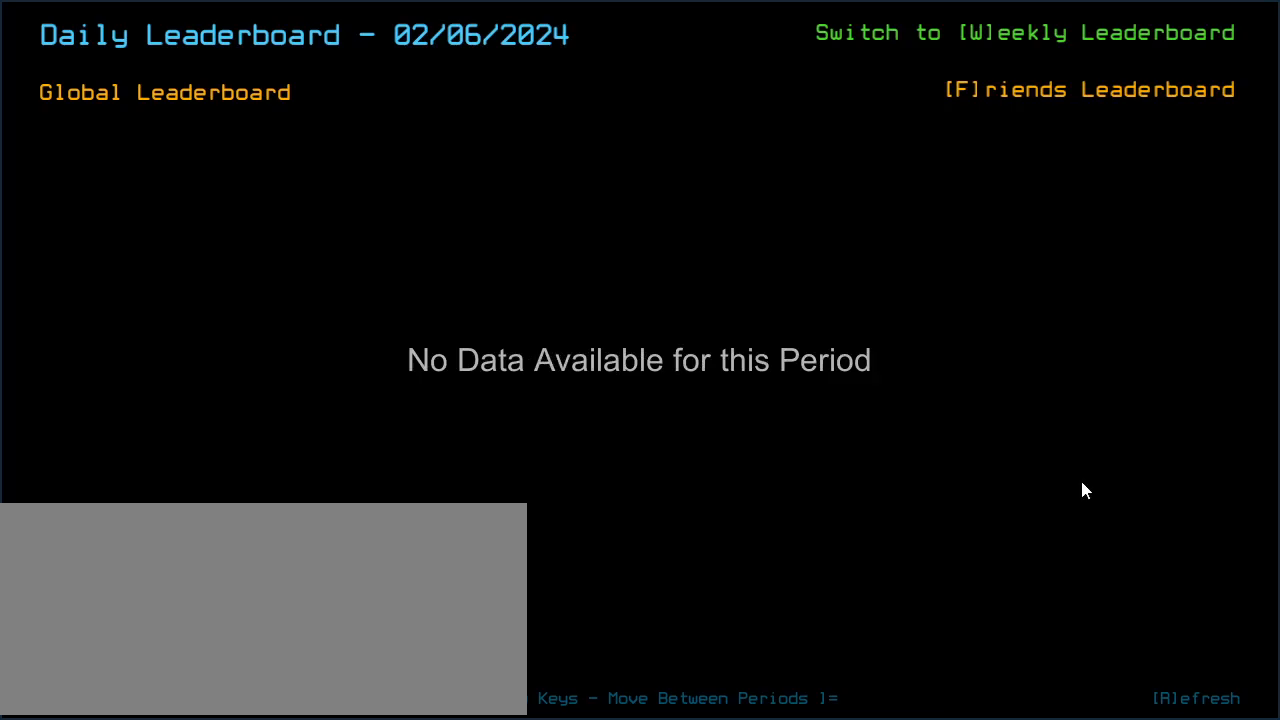
Gameplay with keyboard; each line is a JSON object with the keys held at the frame after it. "events" lists presses ("down") and releases ("up") of ".", "0", "1", "2", "3", "4", "5", "6", "7", "8", "9", "a", "b", "backspace", "c", "caps_lock", "comma", "ctrl_l", "ctrl_r", "d", "down", "e", "equals", "escape", "f", "f8", "g", "h", "i", "j", "k", "l", "left", "m", "minus", "n", "o", "p", "q", "quote", "r", "return", "right", "s", "semicolon", "shift_l", "shift_r", "space", "t", "tab", "tilde", "u", "up", "v", "w", "x", "y" and "z" between this image and that frame as [ms after this image, input, new state], when the widget could be followed in between. No other keys are recorded. Mouse input is not recorded.
{"keys": ["left", "q"], "events": [[420, "left", "down"], [460, "q", "down"]]}
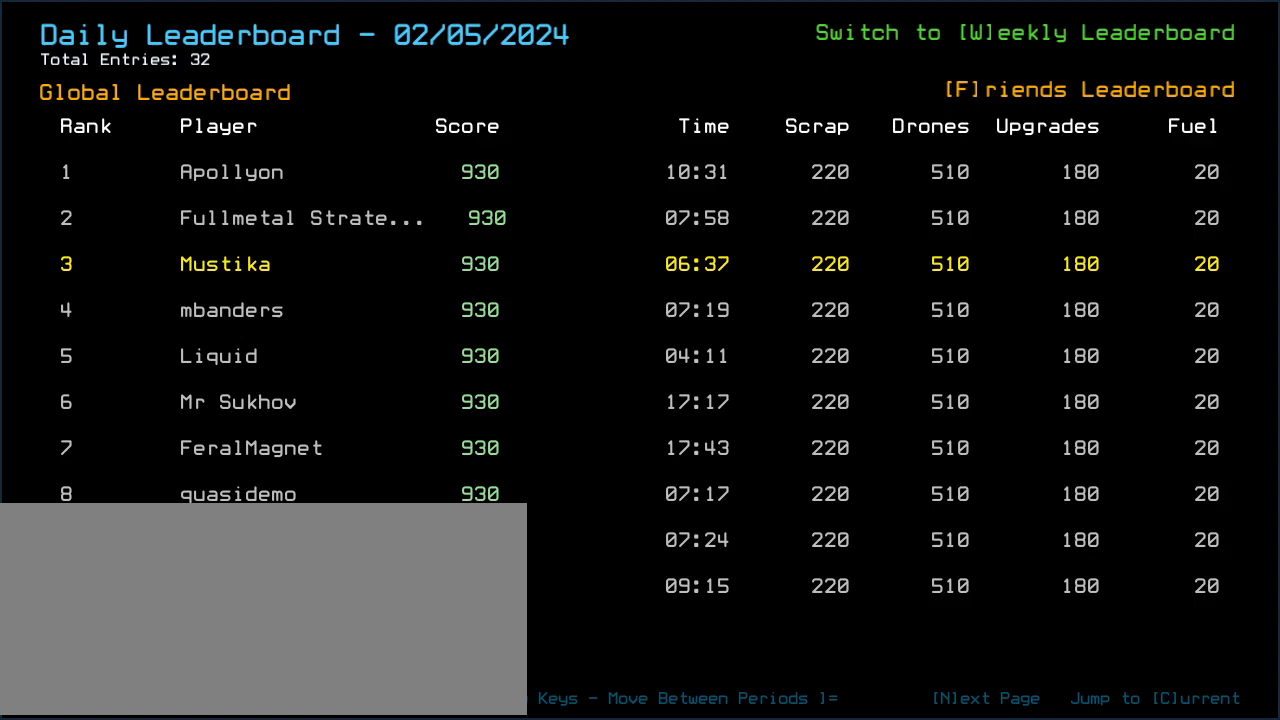
{"keys": ["q"], "events": [[20, "left", "up"]]}
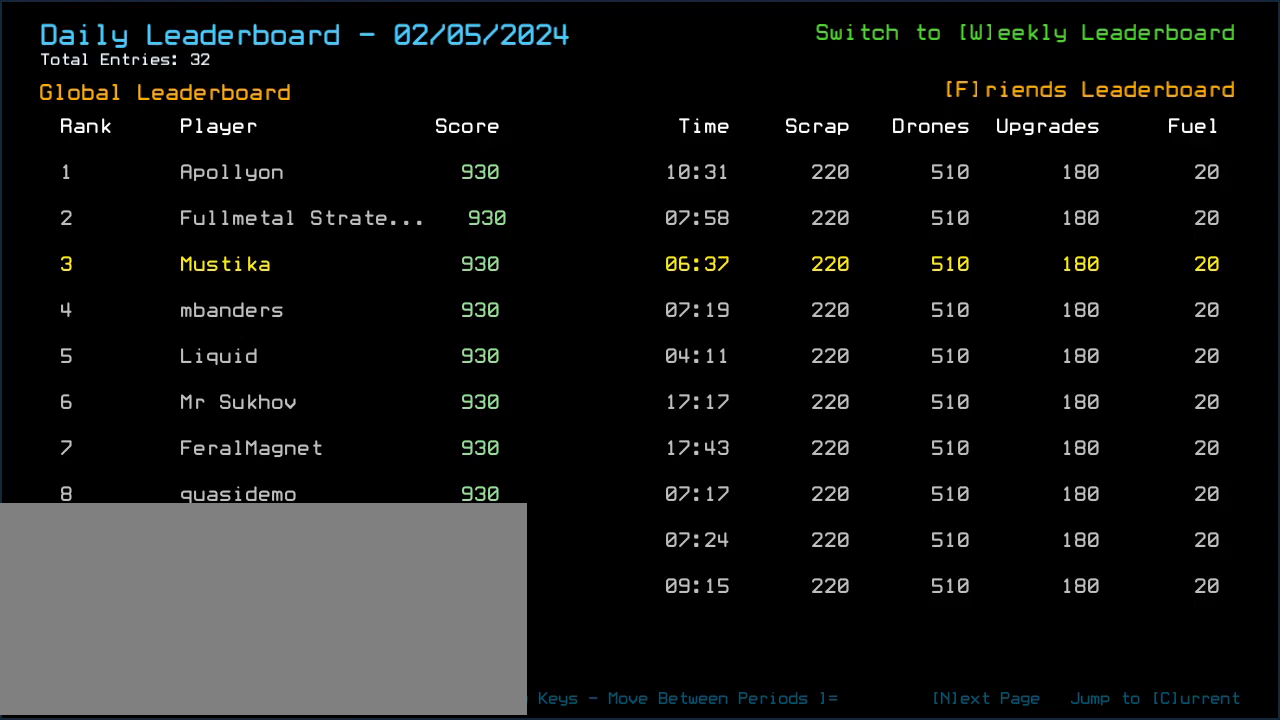
{"keys": [], "events": [[120, "right", "down"], [160, "q", "up"], [220, "right", "up"]]}
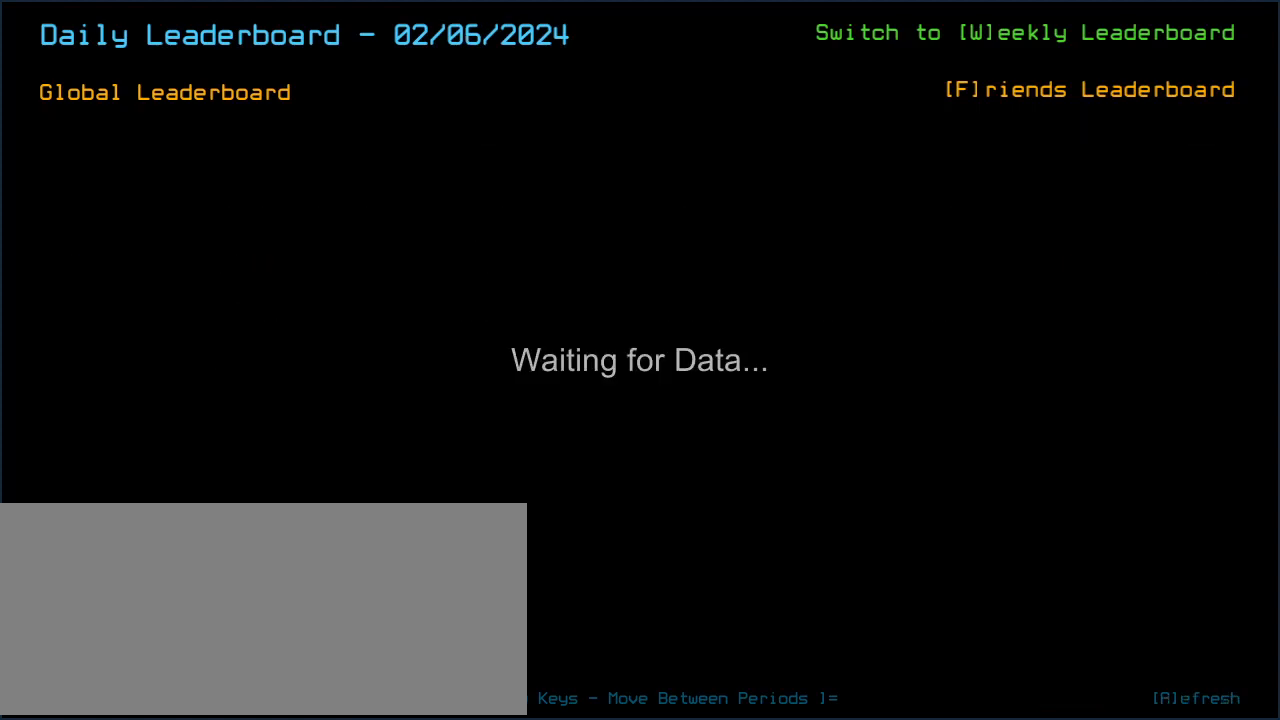
{"keys": [], "events": []}
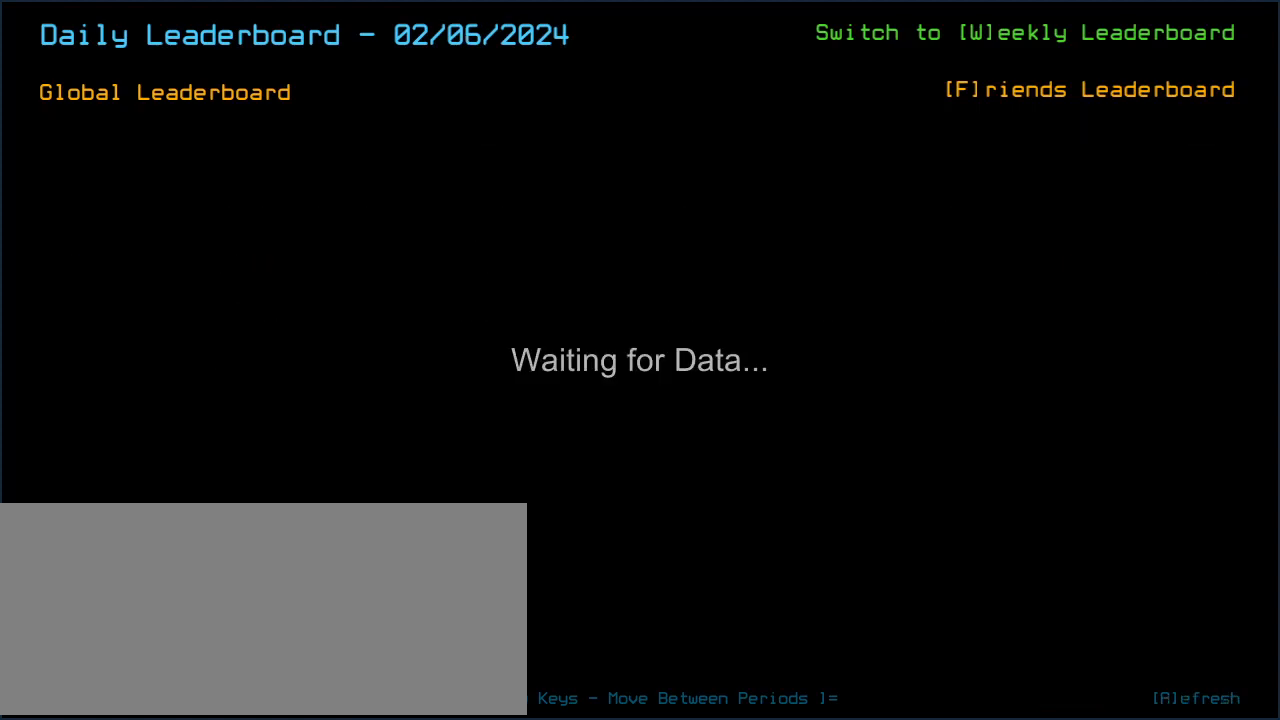
{"keys": [], "events": []}
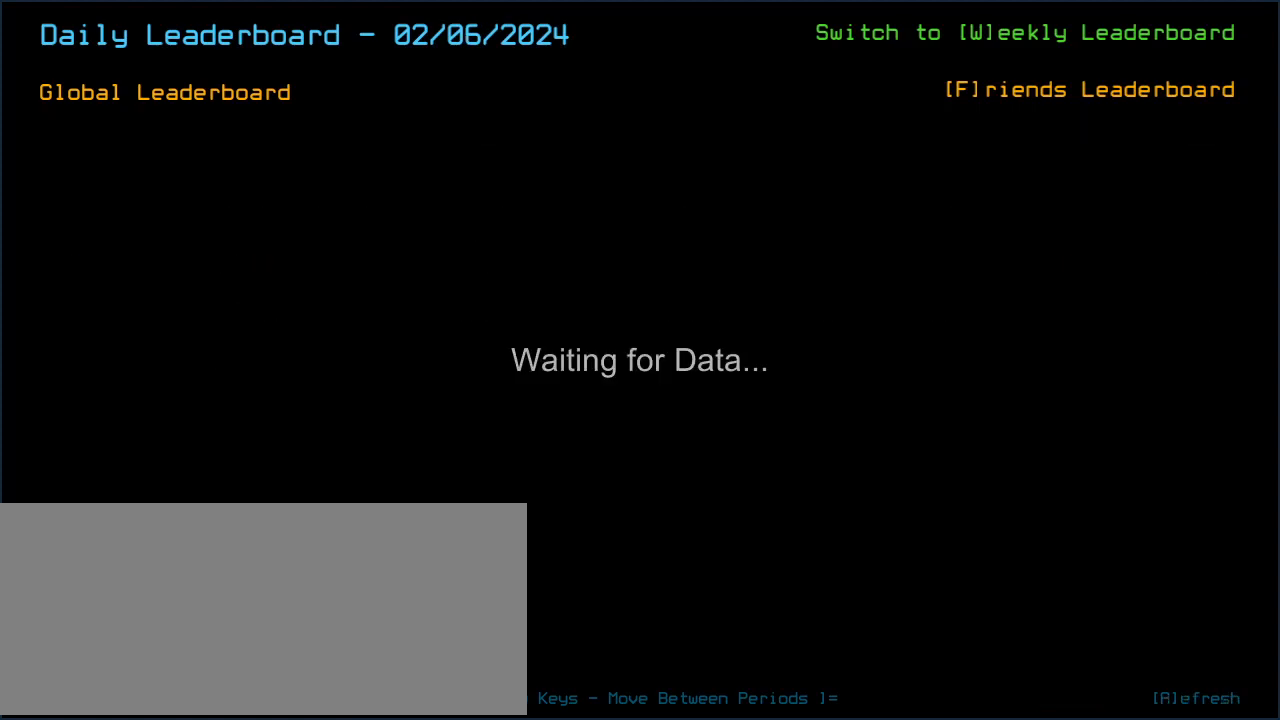
{"keys": [], "events": []}
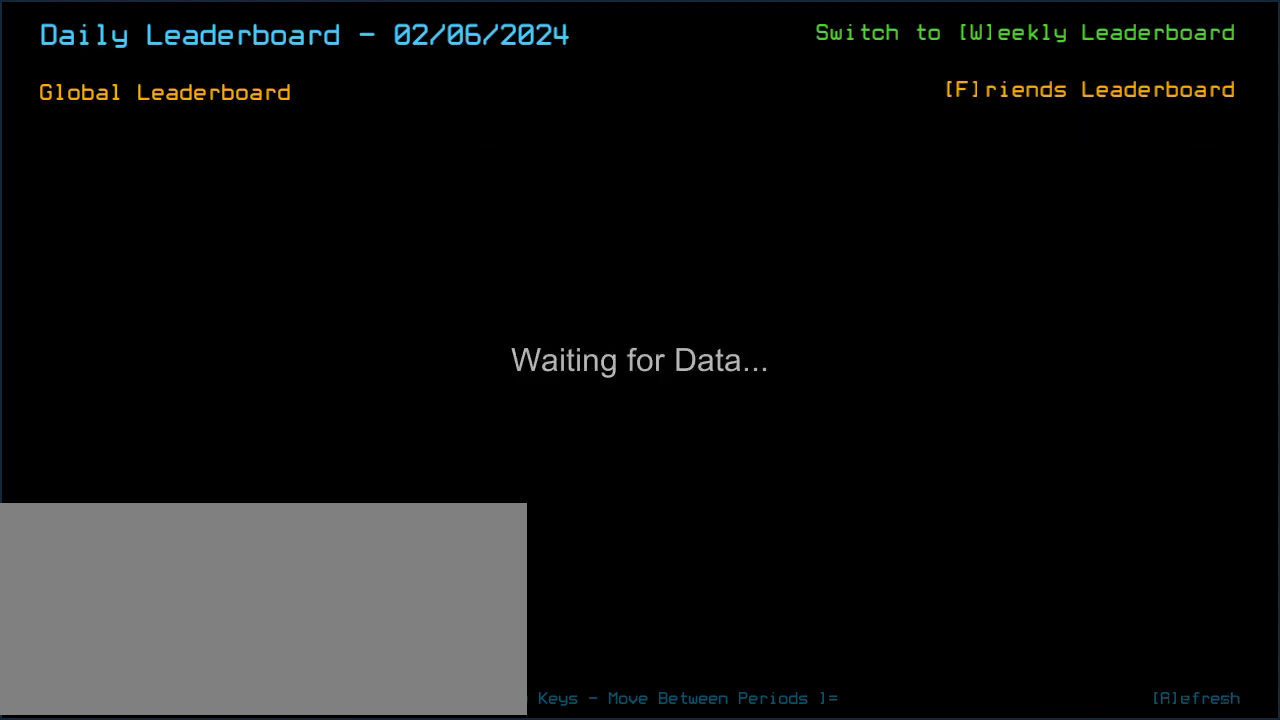
{"keys": [], "events": []}
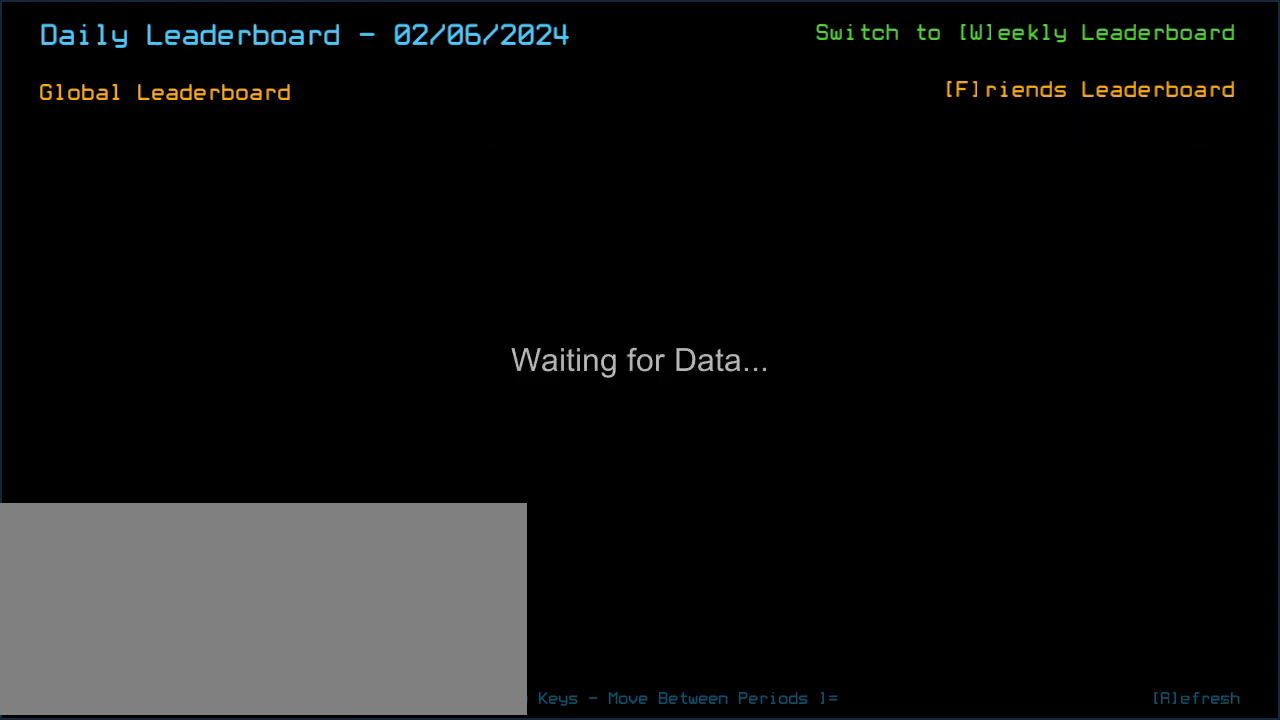
{"keys": [], "events": []}
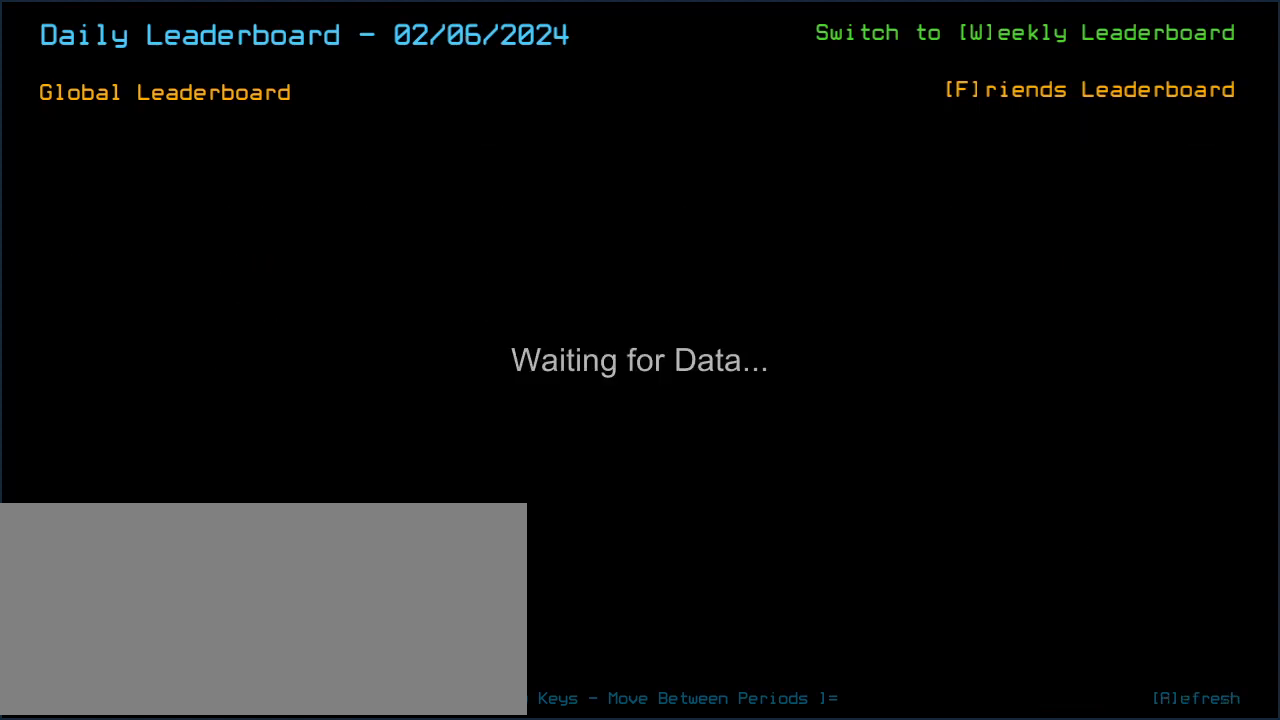
{"keys": [], "events": []}
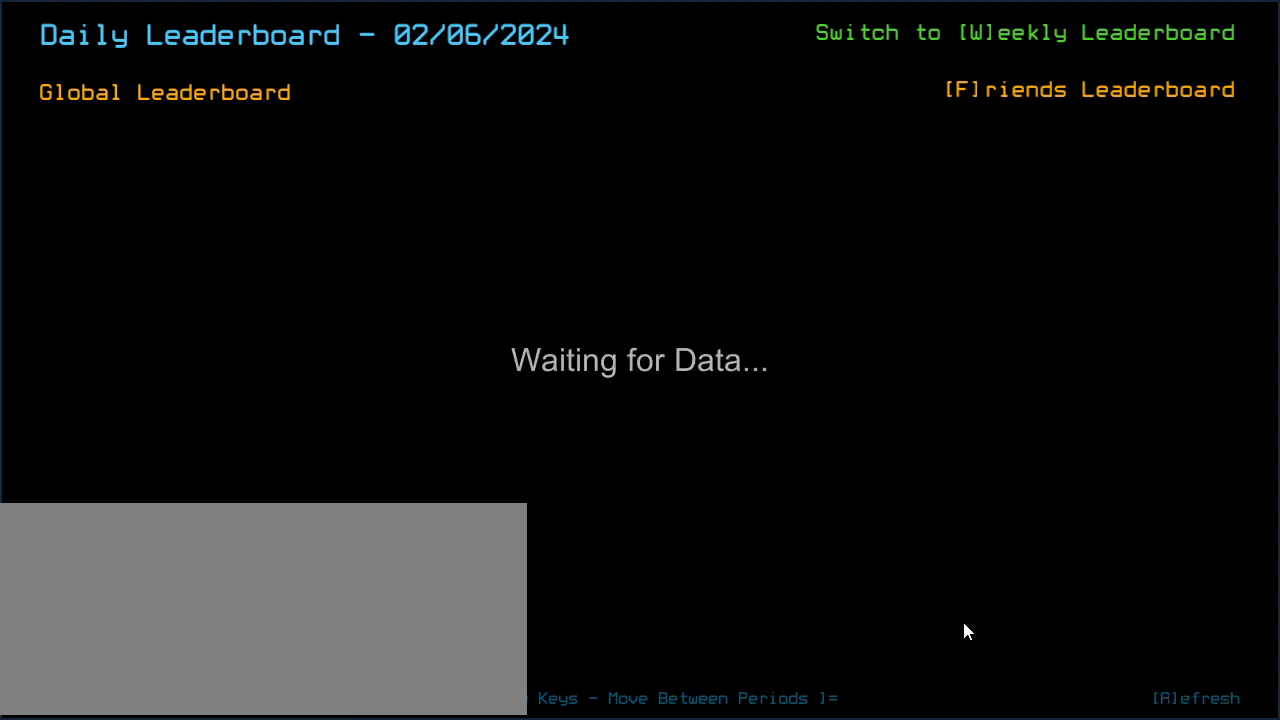
{"keys": [], "events": []}
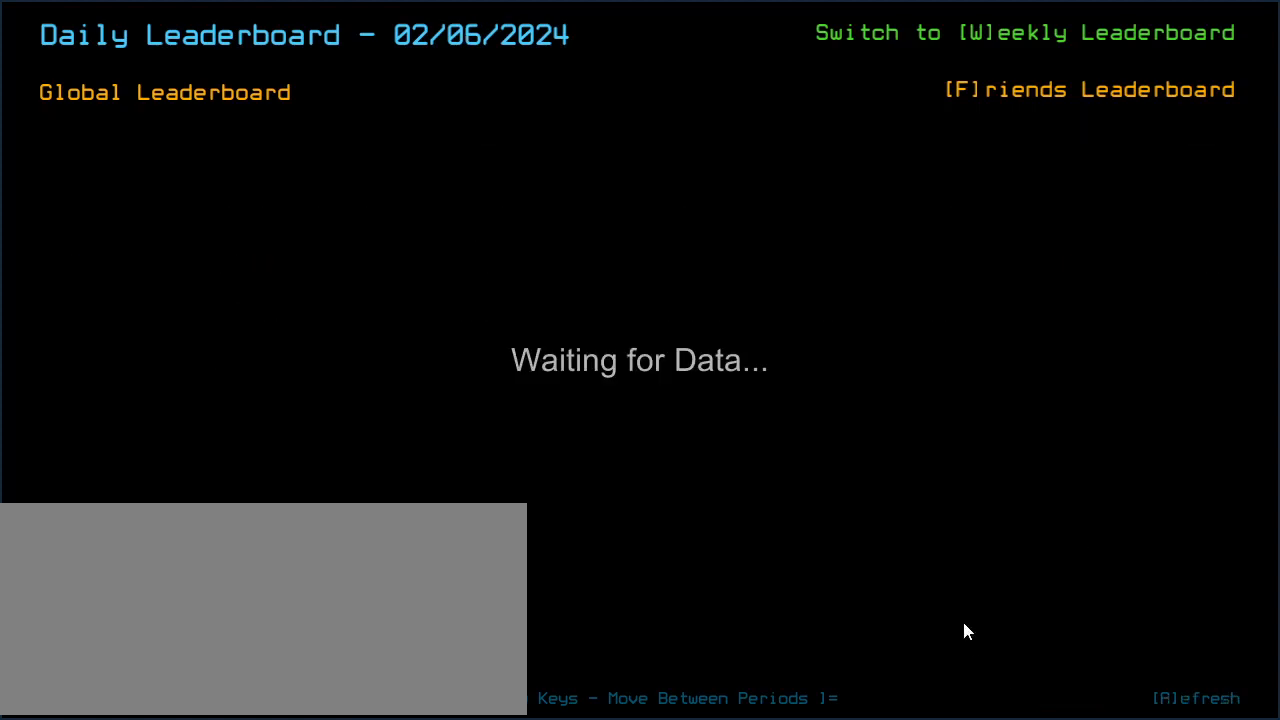
{"keys": [], "events": [[180, ".", "down"], [260, ".", "up"]]}
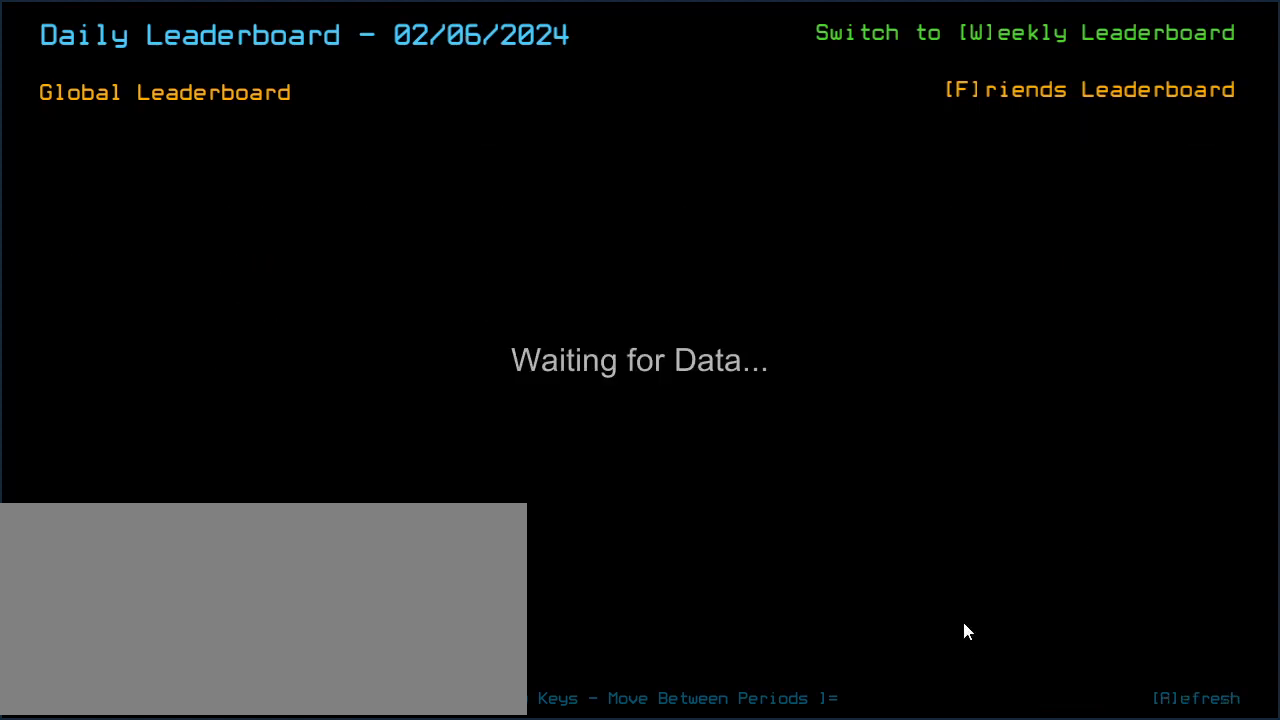
{"keys": [], "events": []}
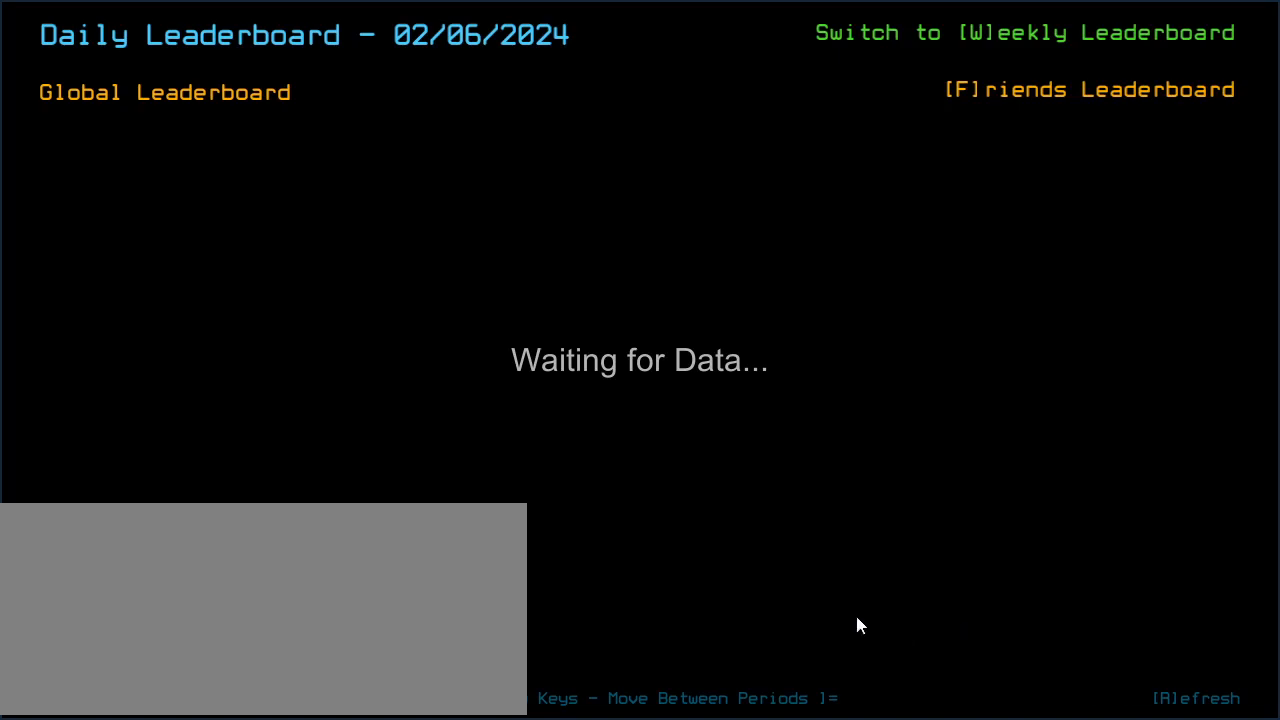
{"keys": [], "events": []}
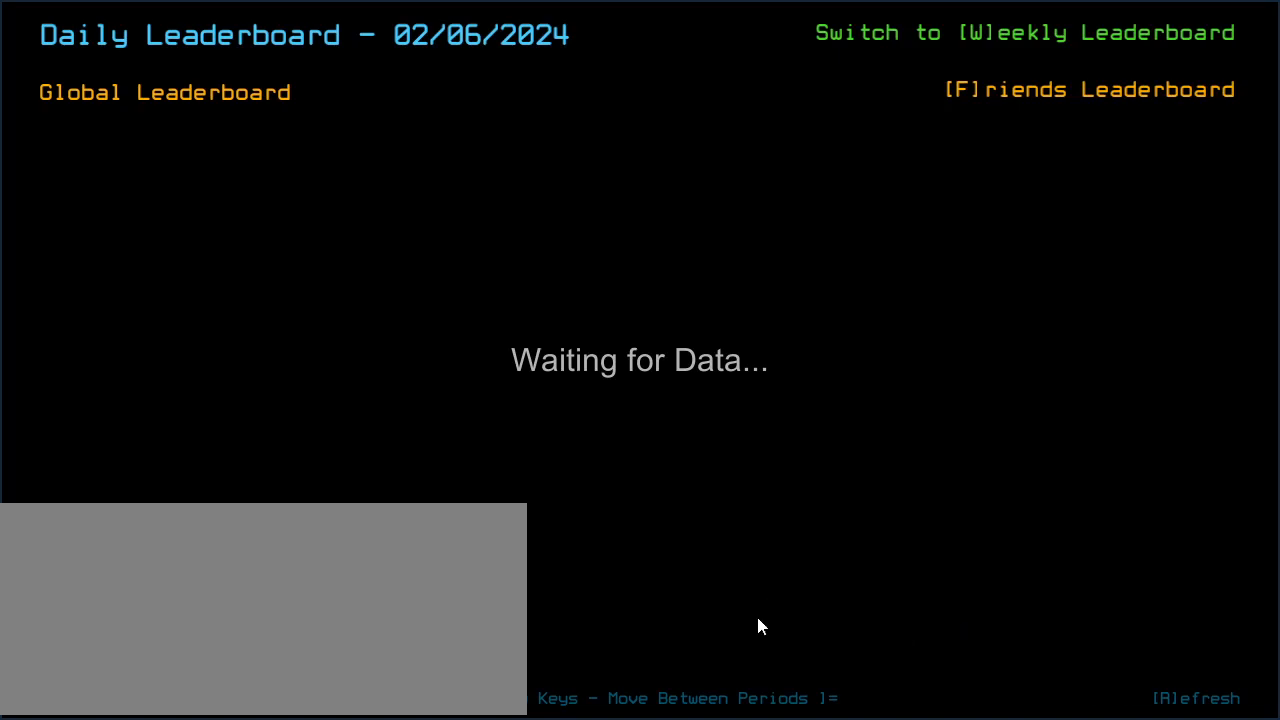
{"keys": [], "events": []}
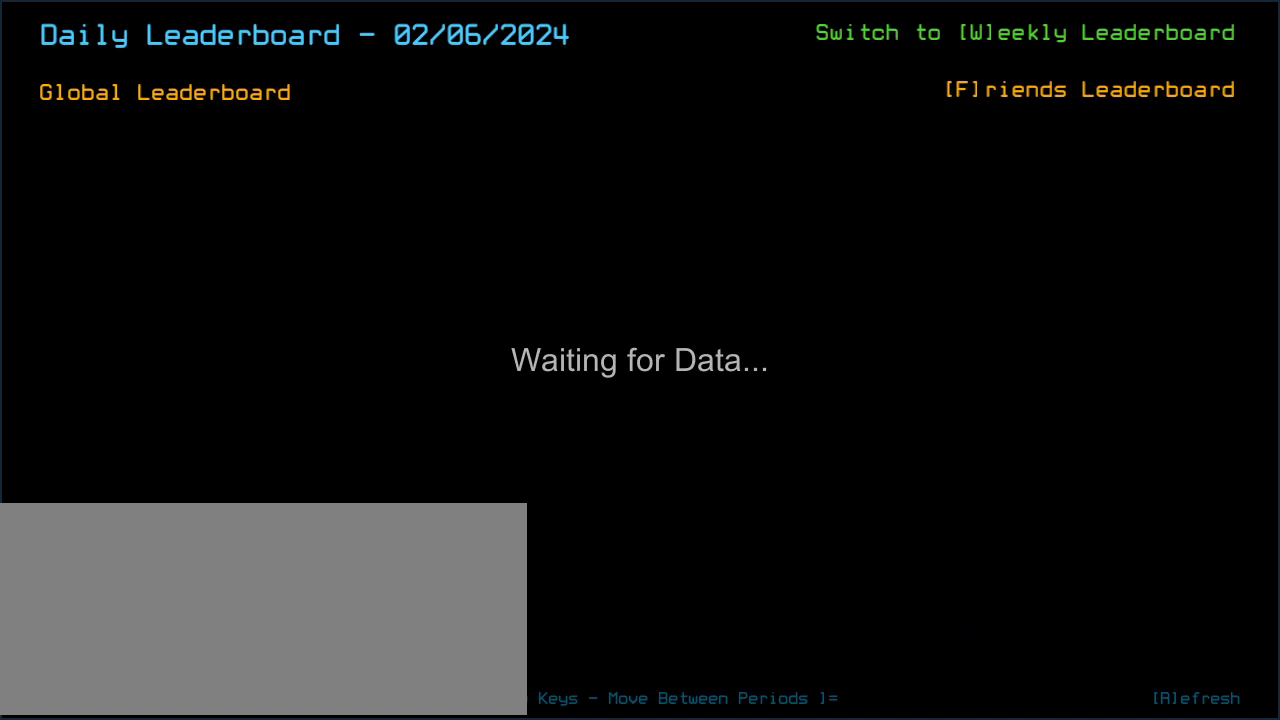
{"keys": [], "events": []}
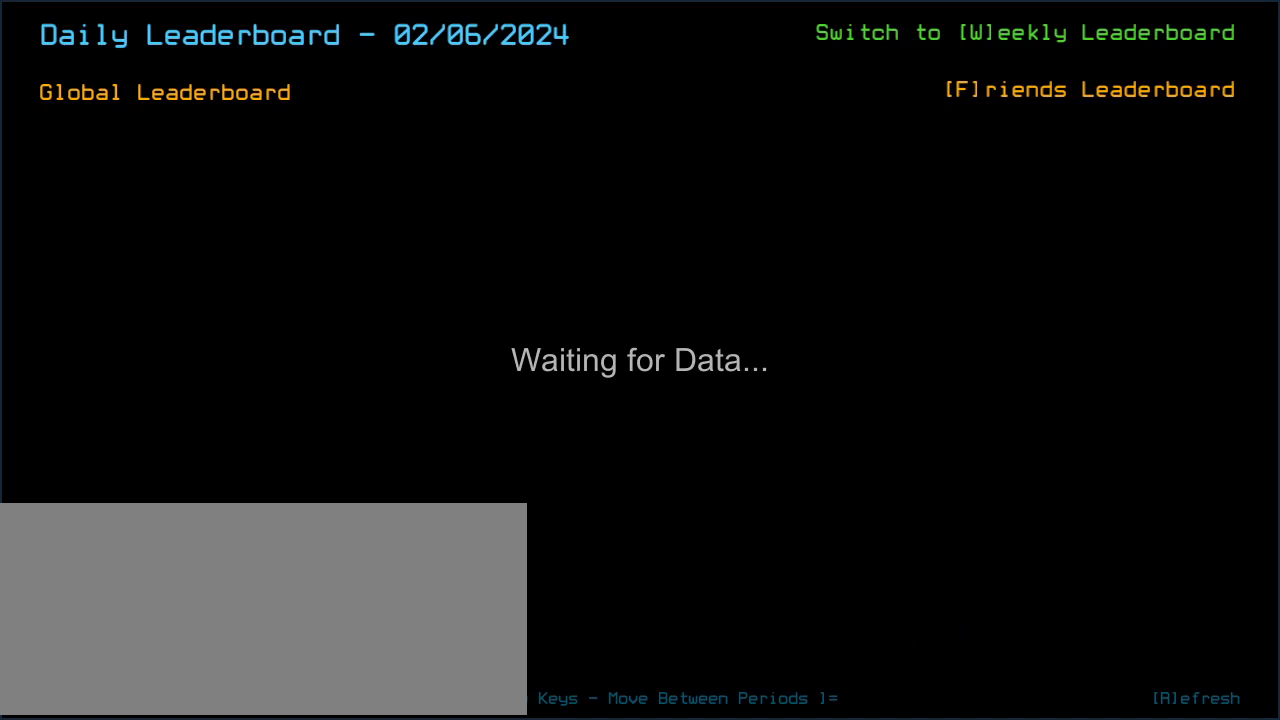
{"keys": [], "events": []}
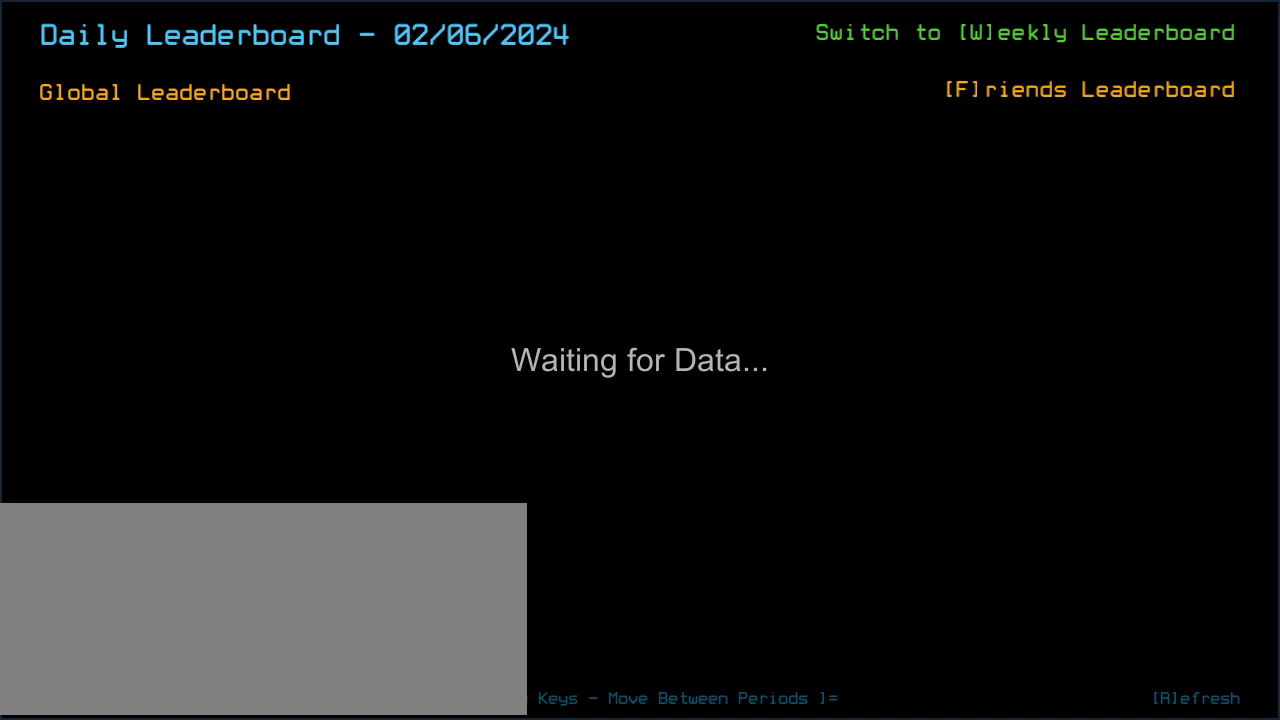
{"keys": [], "events": []}
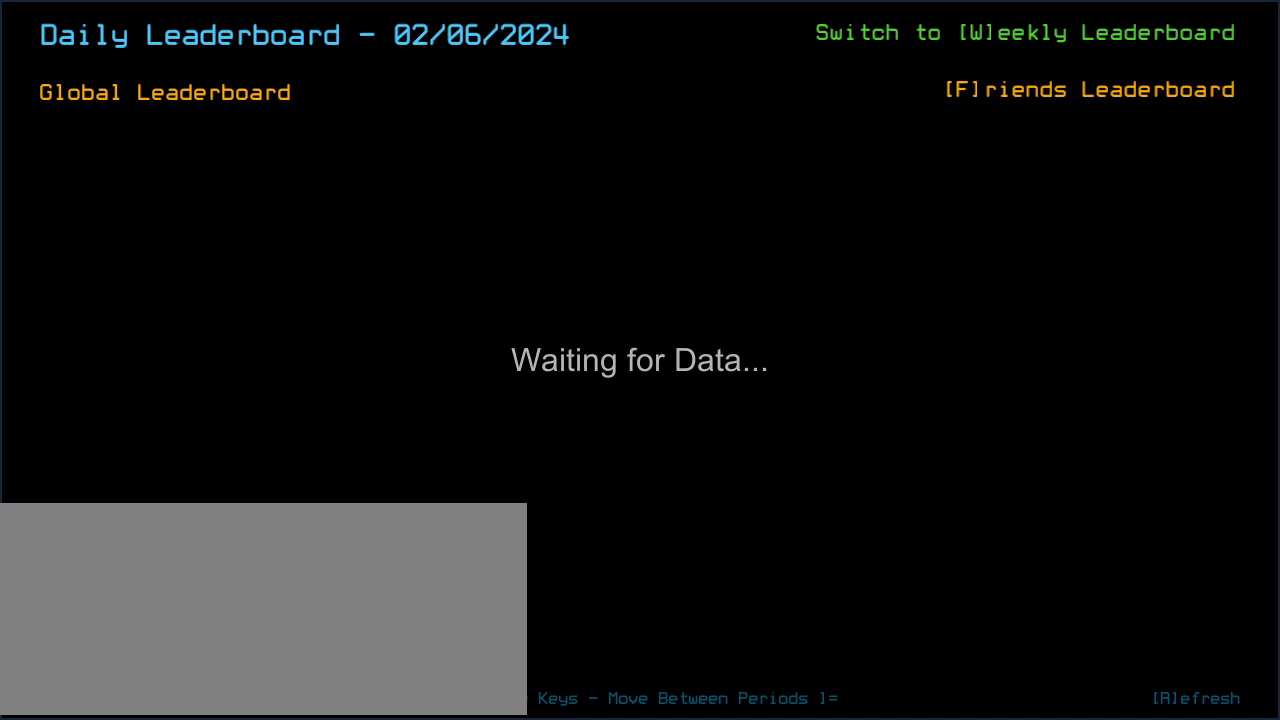
{"keys": [], "events": []}
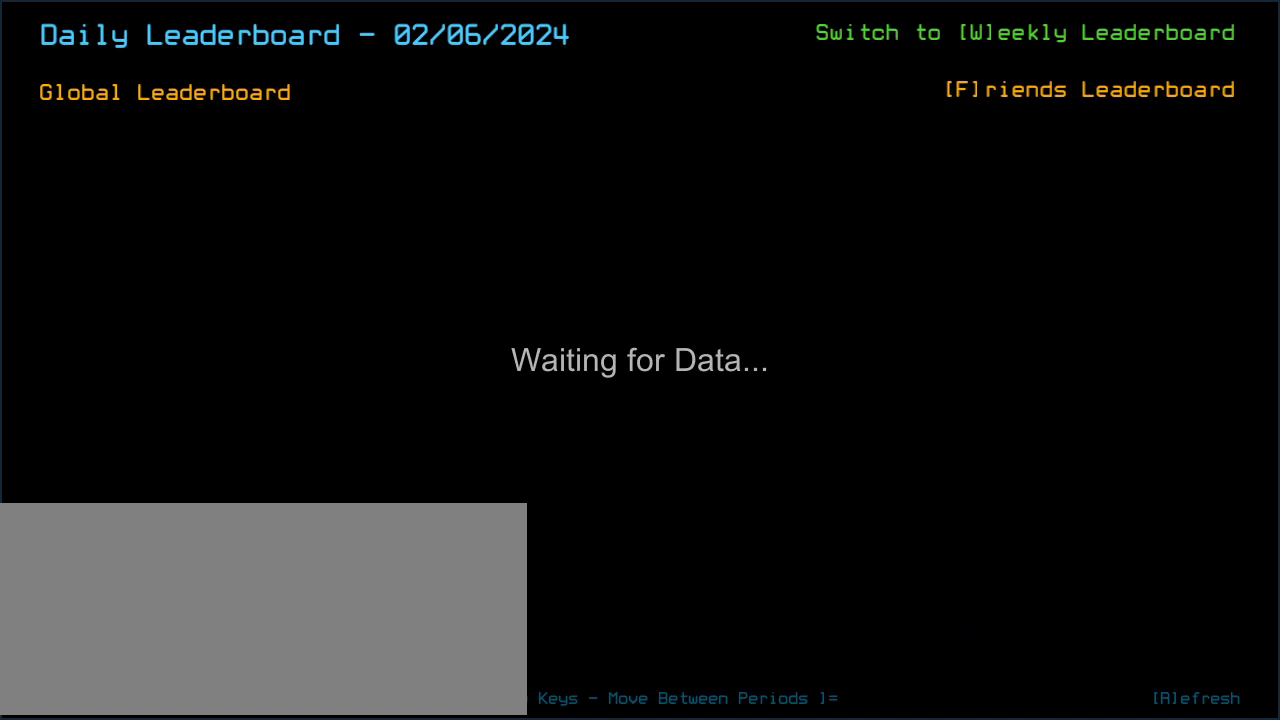
{"keys": [], "events": [[260, "escape", "down"], [360, "escape", "up"]]}
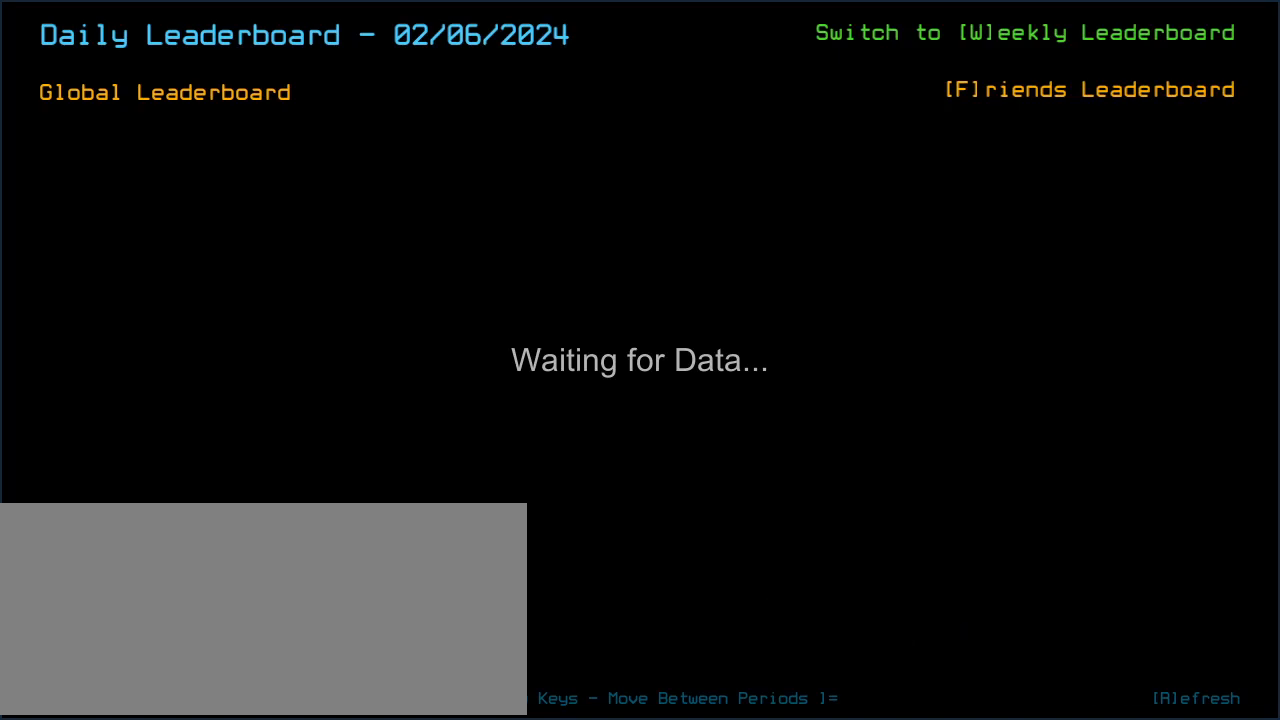
{"keys": [], "events": []}
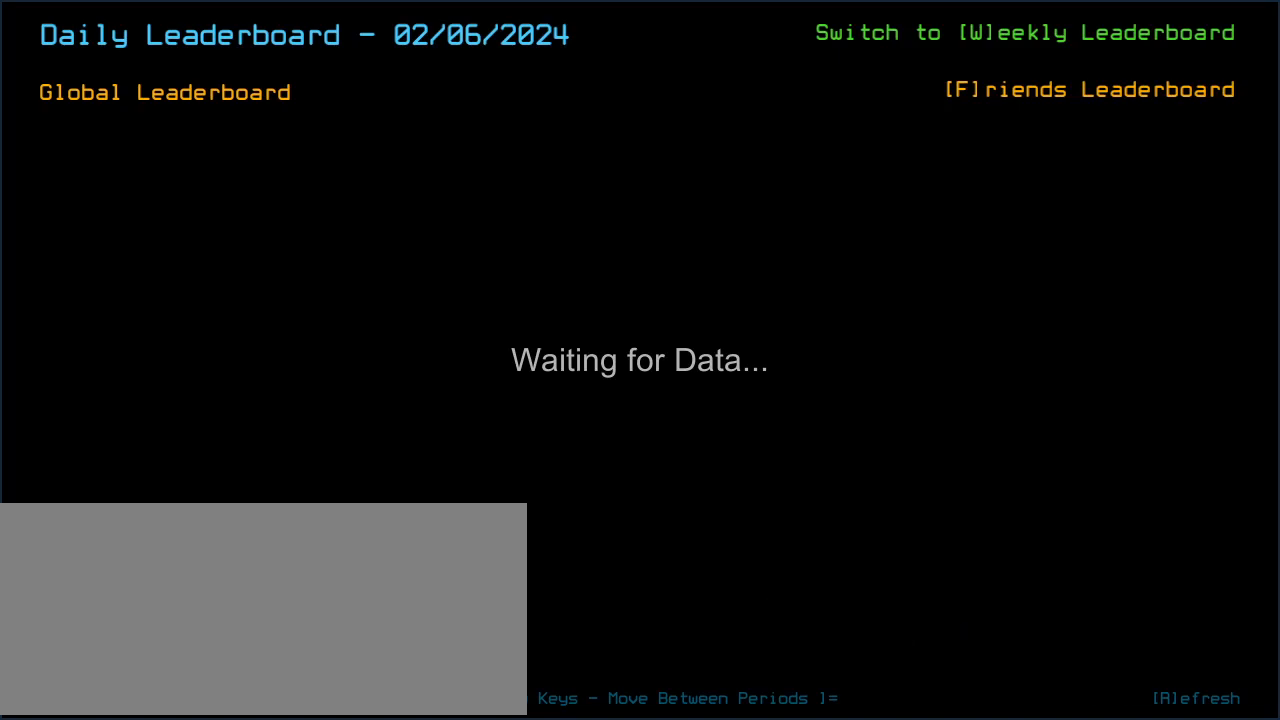
{"keys": [], "events": []}
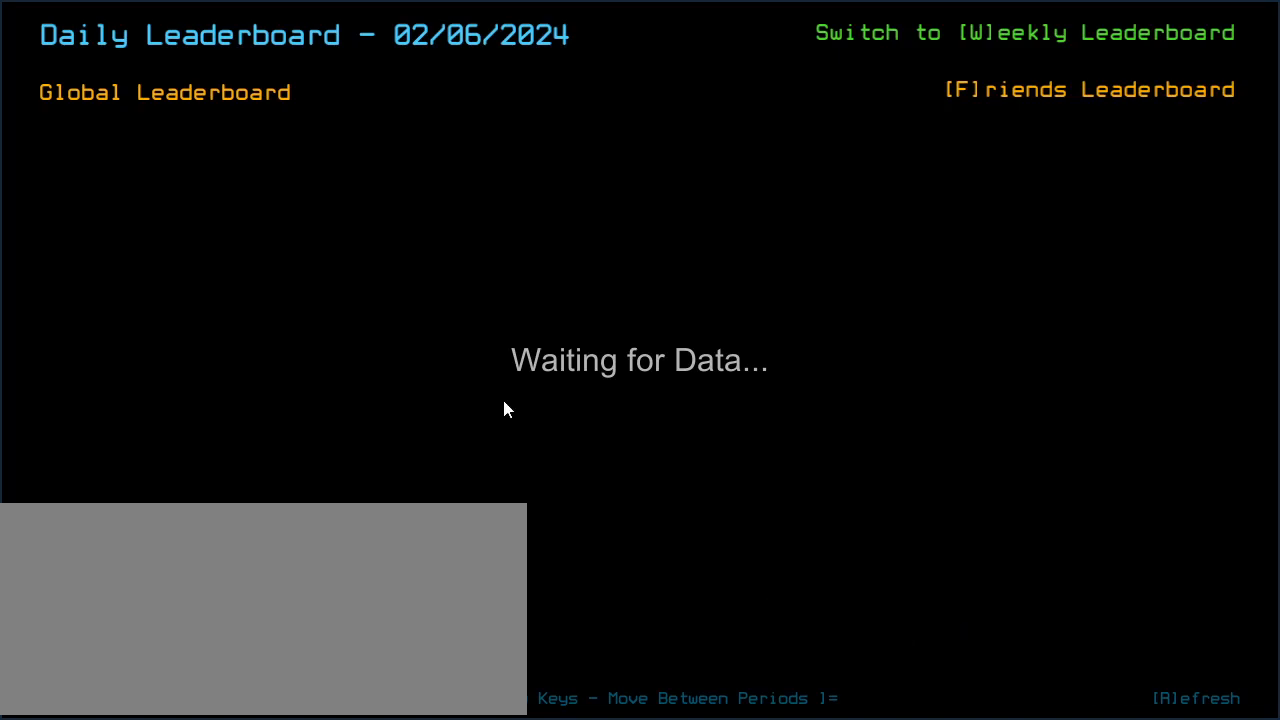
{"keys": [], "events": [[60, "escape", "down"], [140, "escape", "up"]]}
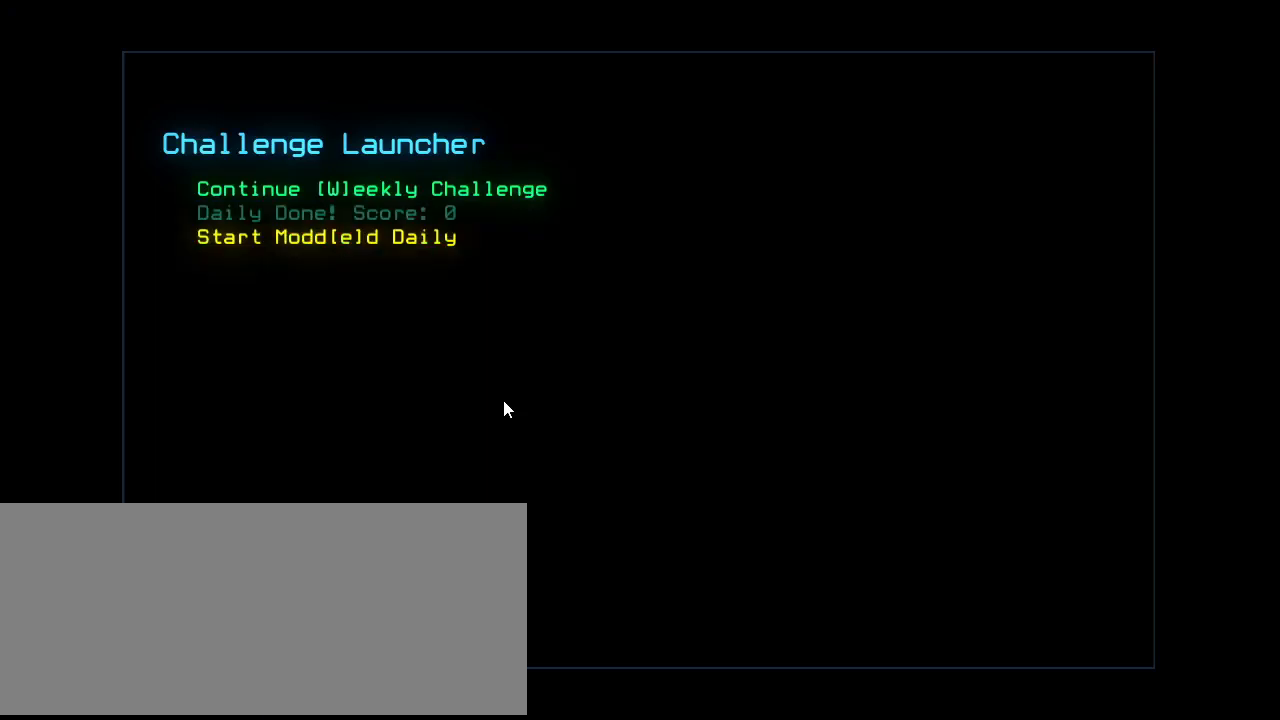
{"keys": [], "events": []}
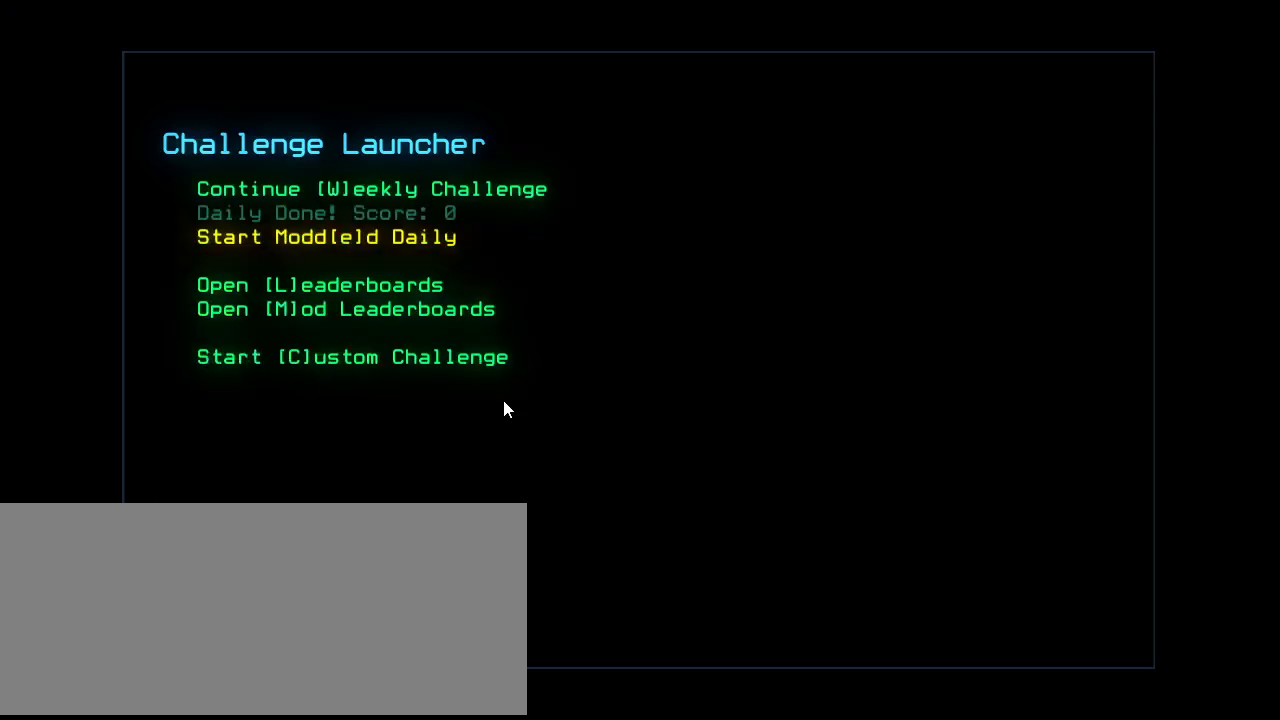
{"keys": [], "events": []}
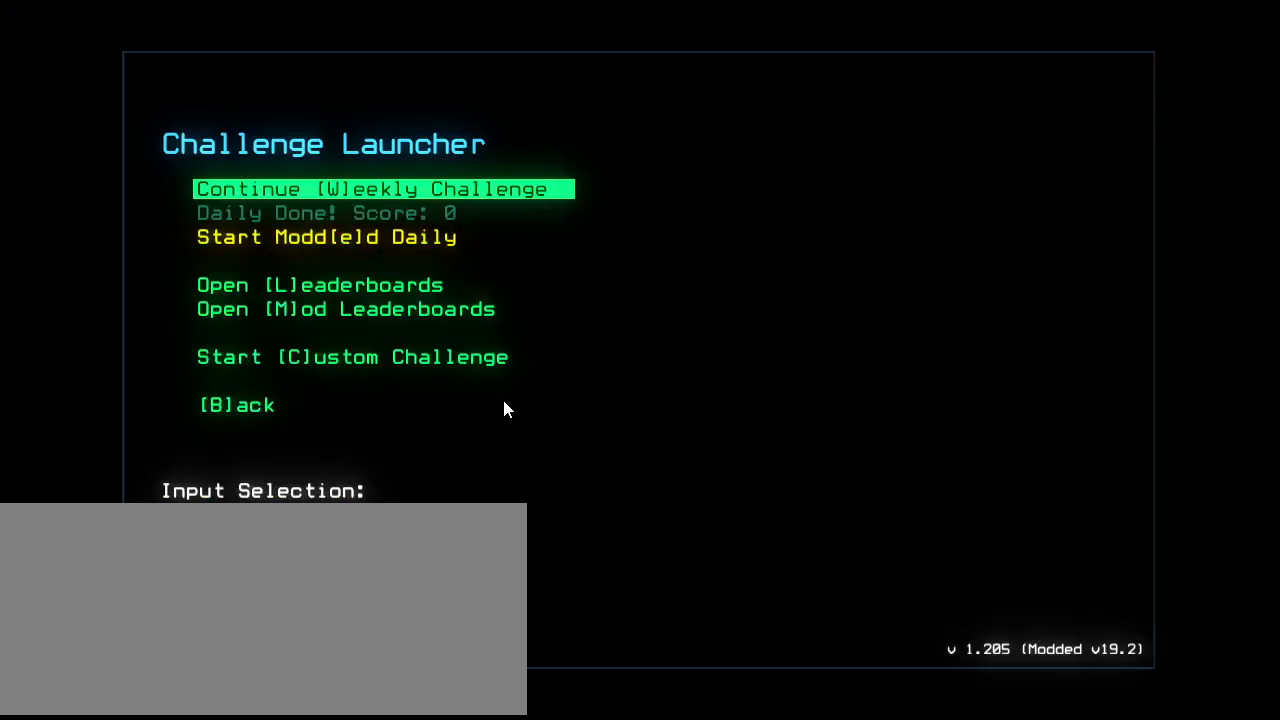
{"keys": [], "events": [[60, "l", "down"], [140, "l", "up"]]}